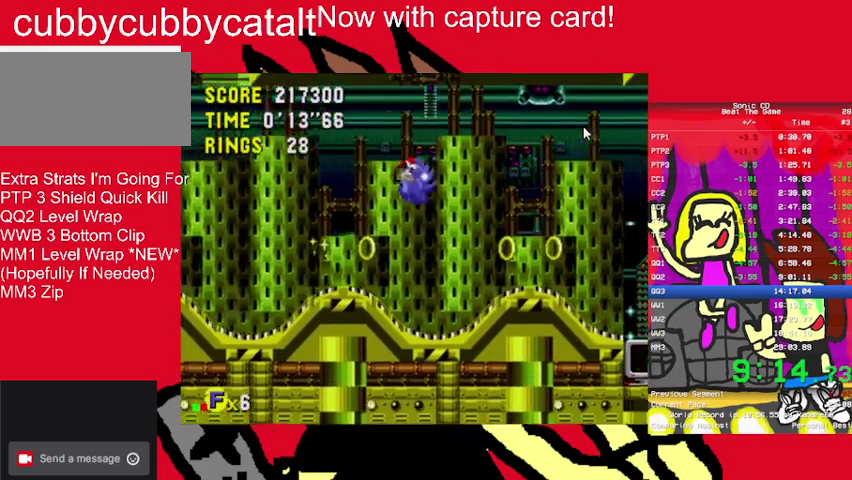
Gameplay with a controller (Nintendo layout); each line is a JSON object with the inputs held at the frame after it. "events" lists button and stick changes between this image and that frame as [ms after this image, input, new state], when the widget could be followed in between. Not read: DPAD_UP L3 R3.
{"buttons": ["DPAD_RIGHT"], "events": []}
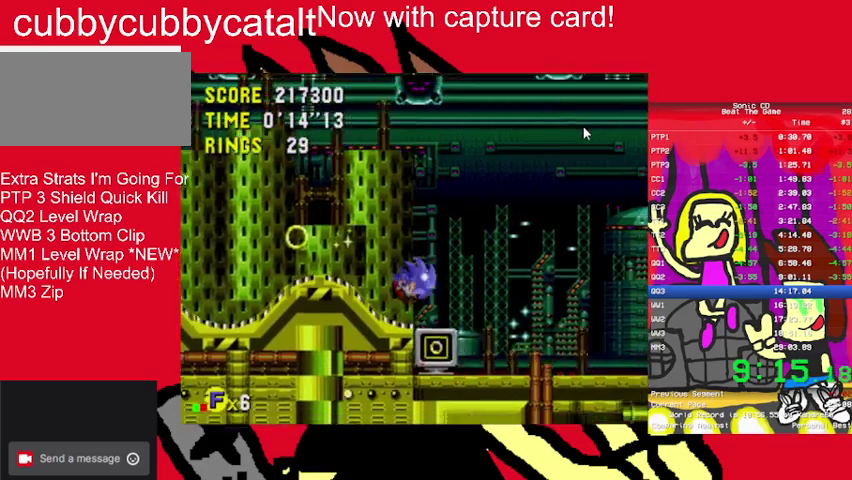
{"buttons": ["DPAD_RIGHT", "START"], "events": [[100, "START", "down"], [267, "START", "up"], [367, "START", "down"]]}
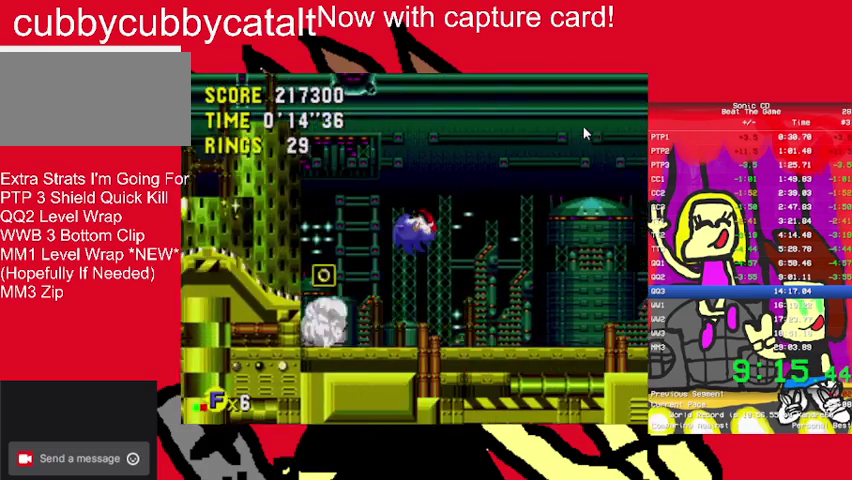
{"buttons": ["DPAD_RIGHT"], "events": [[33, "START", "up"]]}
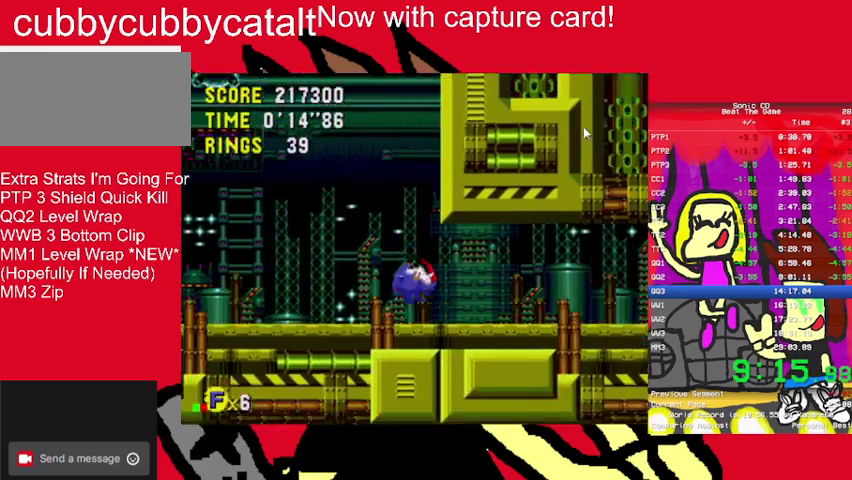
{"buttons": ["DPAD_RIGHT"], "events": []}
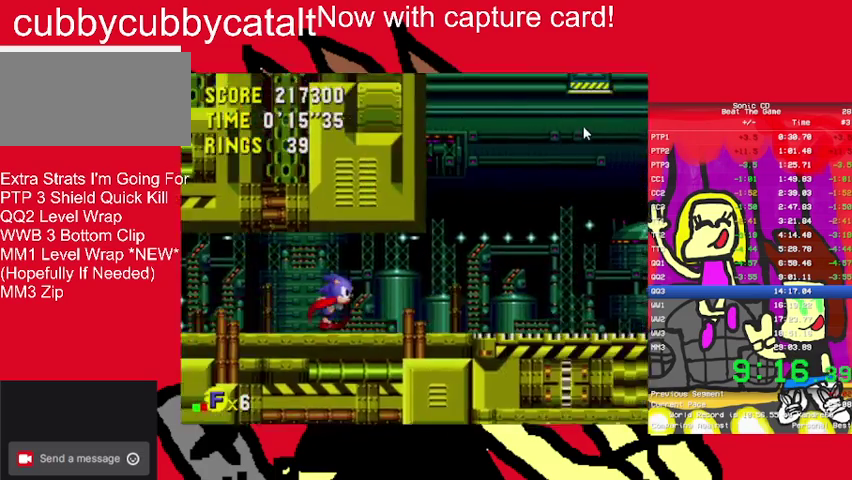
{"buttons": ["DPAD_RIGHT"], "events": []}
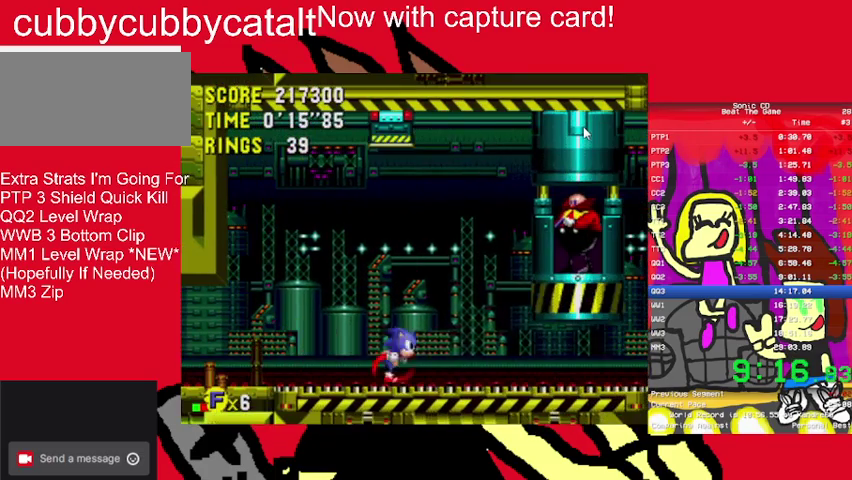
{"buttons": ["DPAD_LEFT"], "events": [[167, "A", "down"], [167, "B", "down"], [233, "B", "up"], [233, "DPAD_RIGHT", "up"], [267, "A", "up"], [267, "DPAD_LEFT", "down"]]}
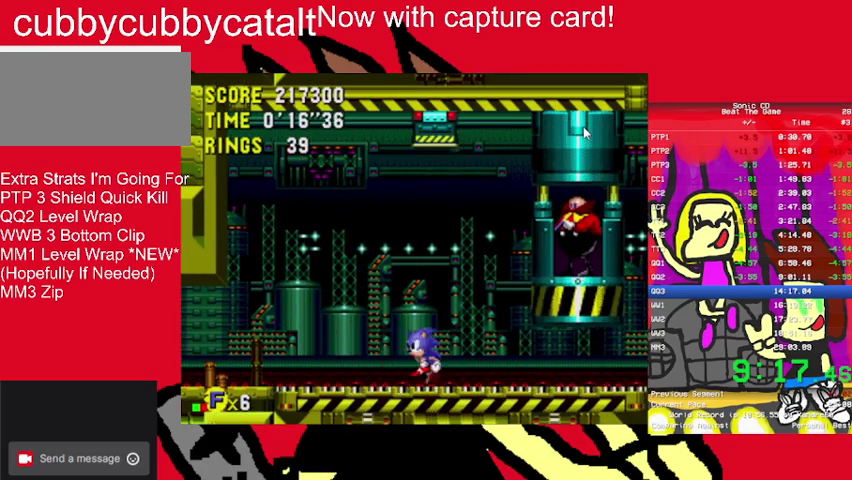
{"buttons": ["DPAD_RIGHT"], "events": [[100, "DPAD_LEFT", "up"], [133, "DPAD_RIGHT", "down"]]}
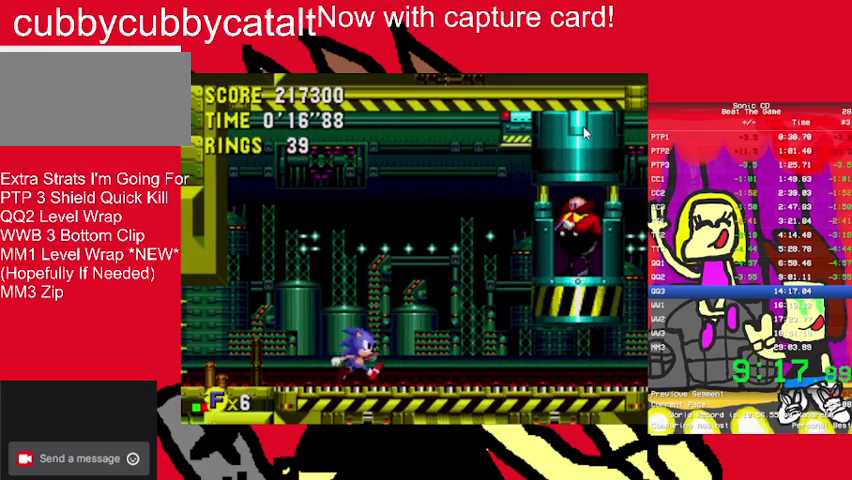
{"buttons": ["DPAD_RIGHT"], "events": [[100, "B", "down"], [333, "B", "up"]]}
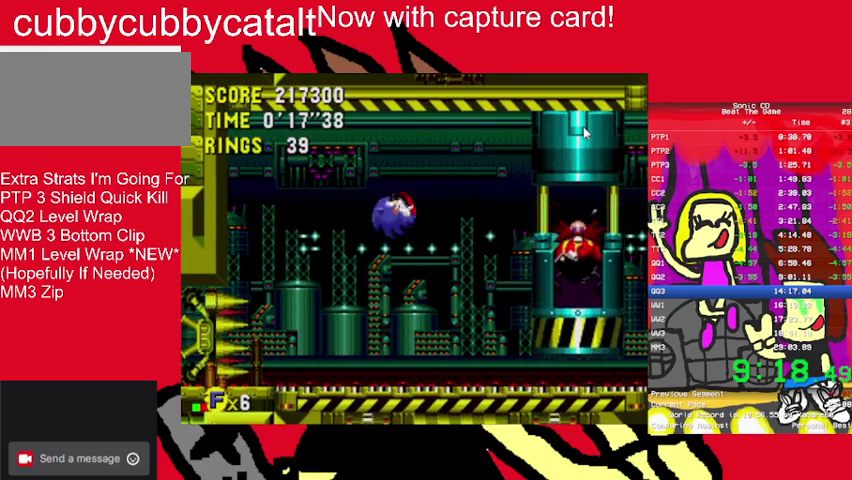
{"buttons": ["DPAD_RIGHT"], "events": []}
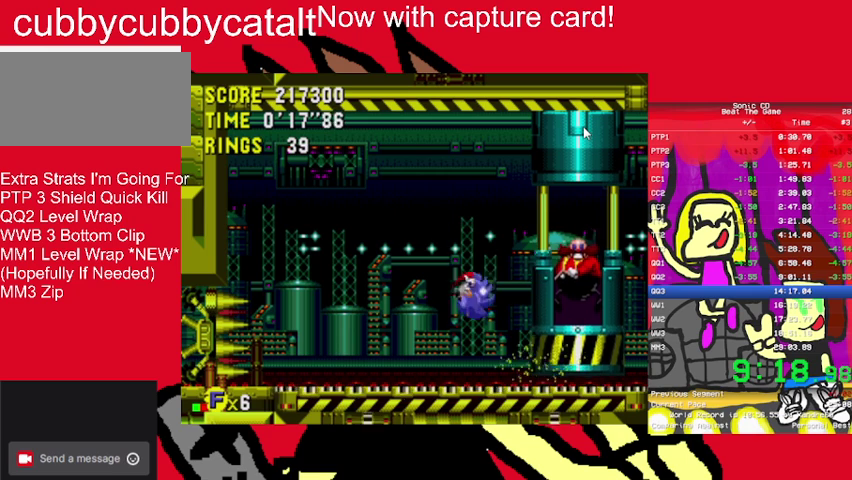
{"buttons": ["DPAD_RIGHT"], "events": []}
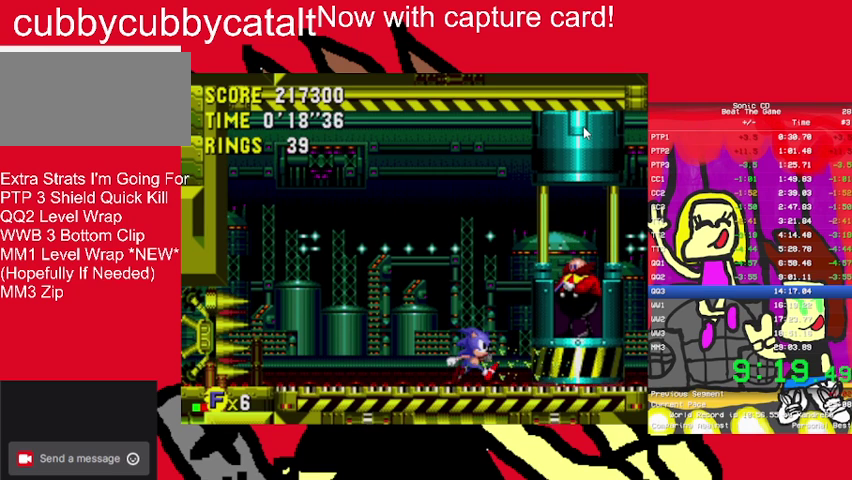
{"buttons": ["DPAD_RIGHT"], "events": []}
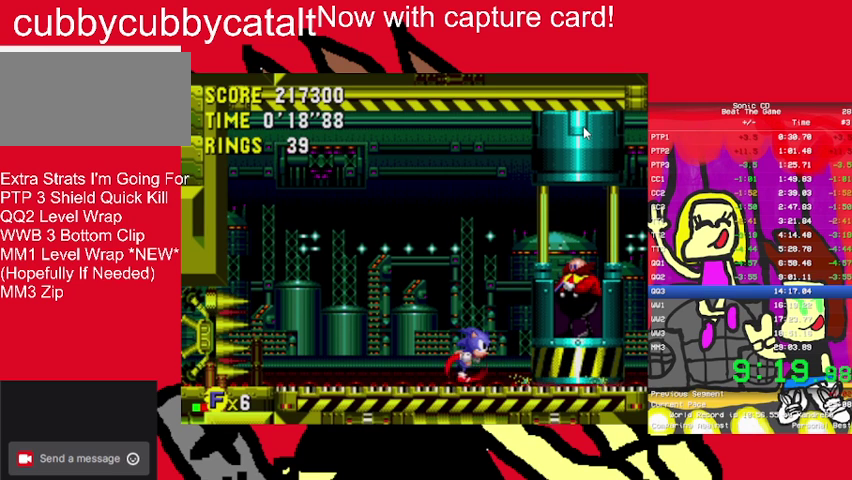
{"buttons": ["DPAD_RIGHT"], "events": []}
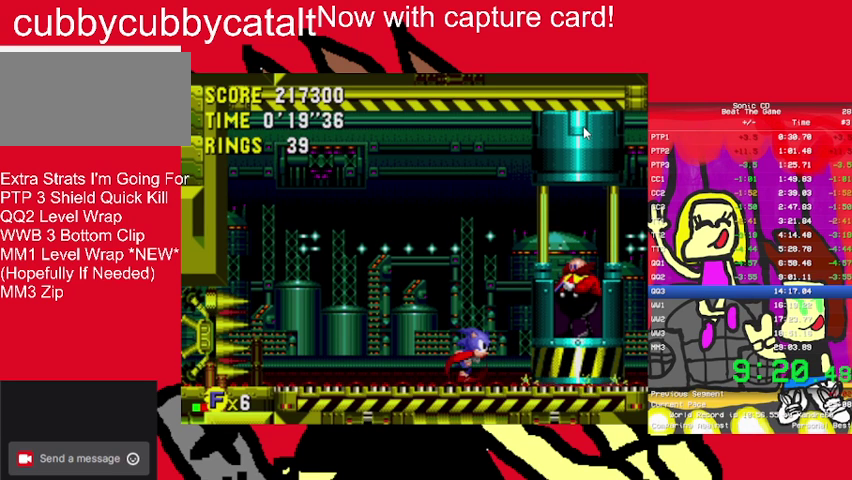
{"buttons": ["DPAD_RIGHT"], "events": []}
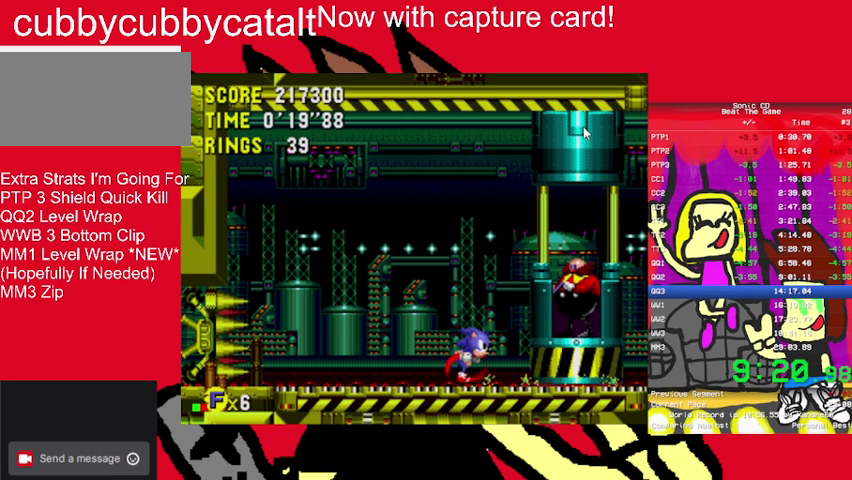
{"buttons": ["DPAD_RIGHT"], "events": []}
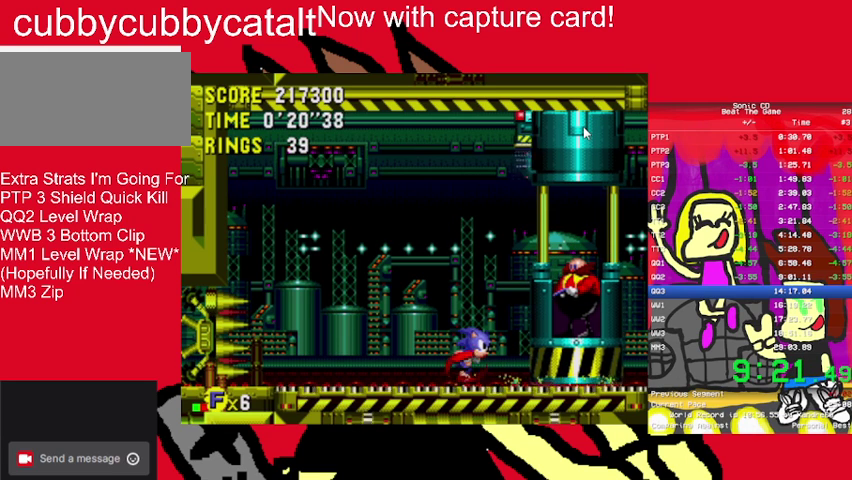
{"buttons": ["DPAD_RIGHT"], "events": []}
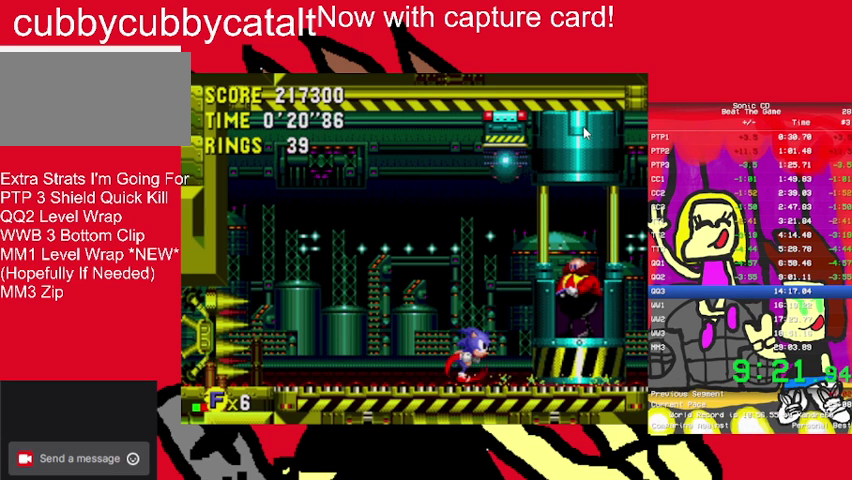
{"buttons": ["DPAD_RIGHT"], "events": []}
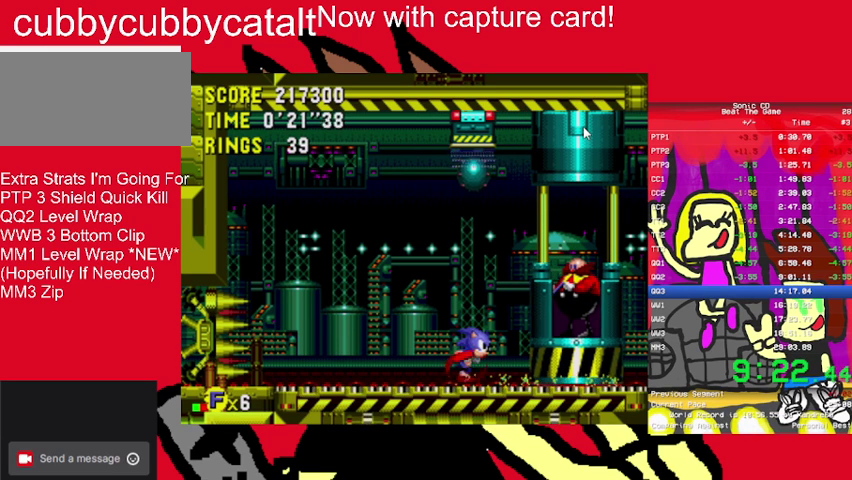
{"buttons": ["DPAD_RIGHT"], "events": []}
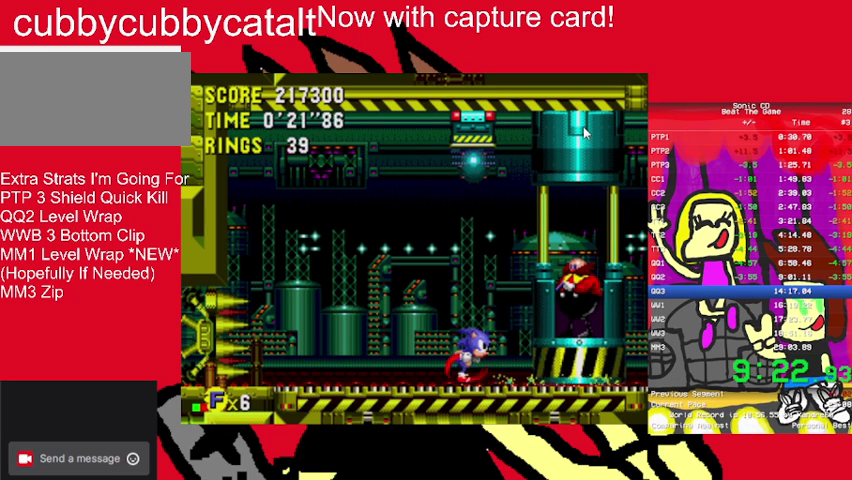
{"buttons": ["DPAD_LEFT"], "events": [[233, "DPAD_LEFT", "down"], [233, "DPAD_RIGHT", "up"]]}
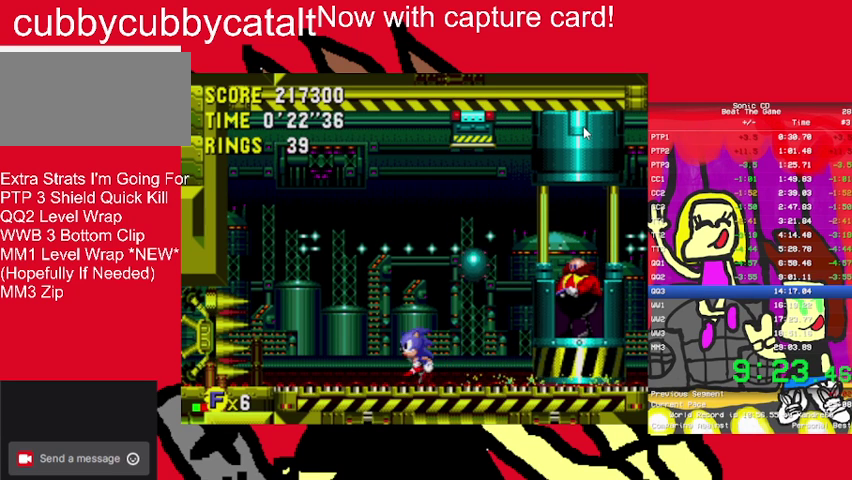
{"buttons": [], "events": [[100, "B", "down"], [200, "B", "up"], [200, "DPAD_LEFT", "up"]]}
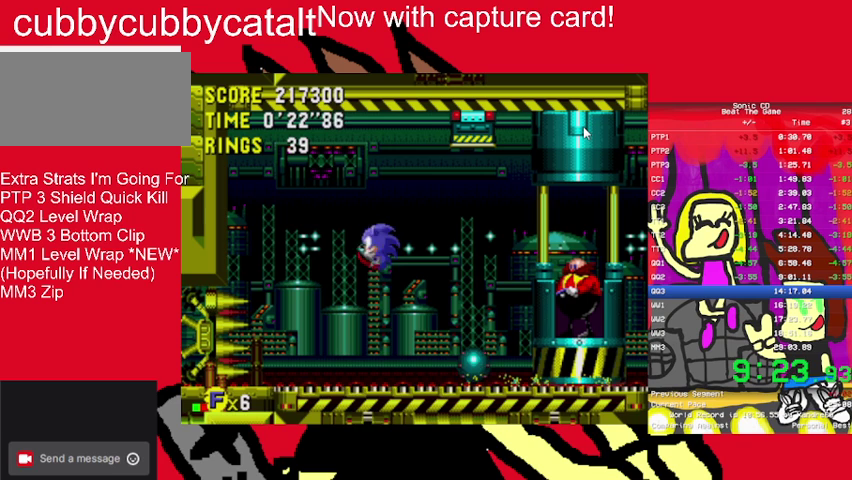
{"buttons": ["A", "B", "DPAD_RIGHT"], "events": [[467, "A", "down"], [467, "B", "down"], [467, "DPAD_RIGHT", "down"]]}
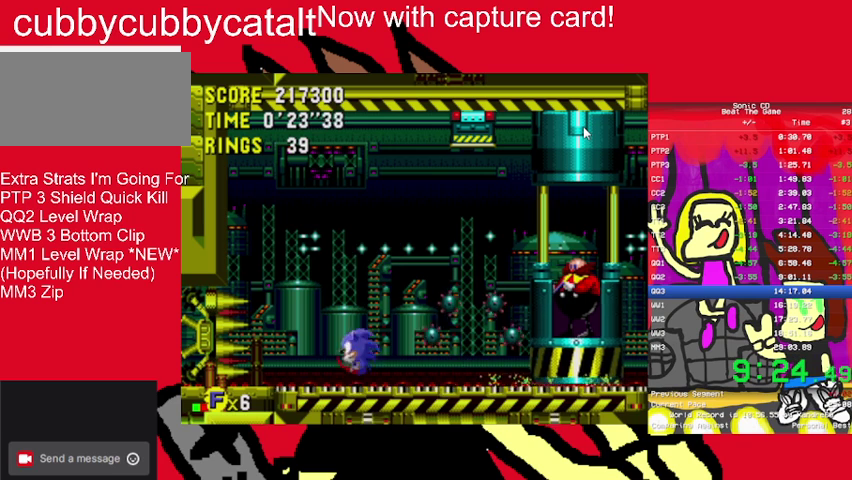
{"buttons": ["DPAD_RIGHT"], "events": [[333, "B", "up"], [367, "A", "up"]]}
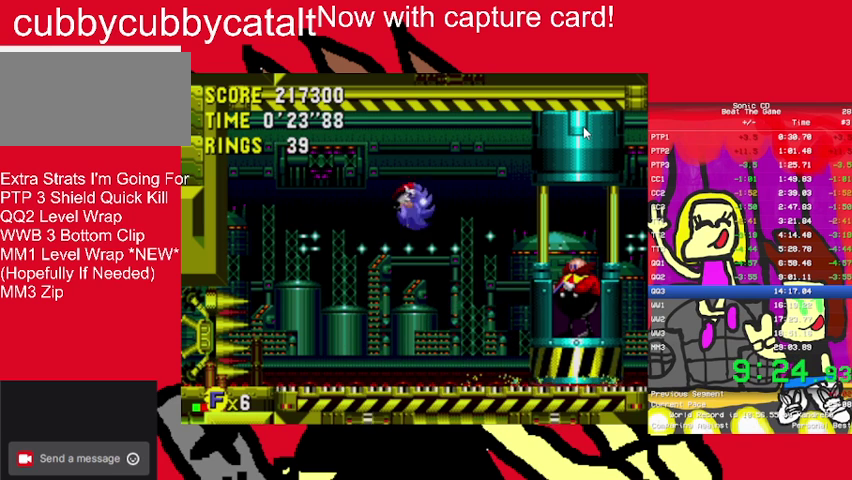
{"buttons": ["DPAD_RIGHT"], "events": []}
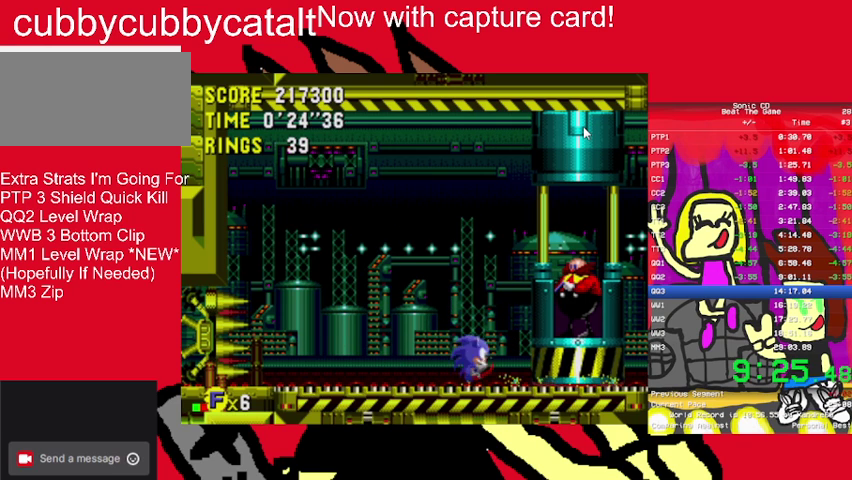
{"buttons": ["DPAD_RIGHT"], "events": []}
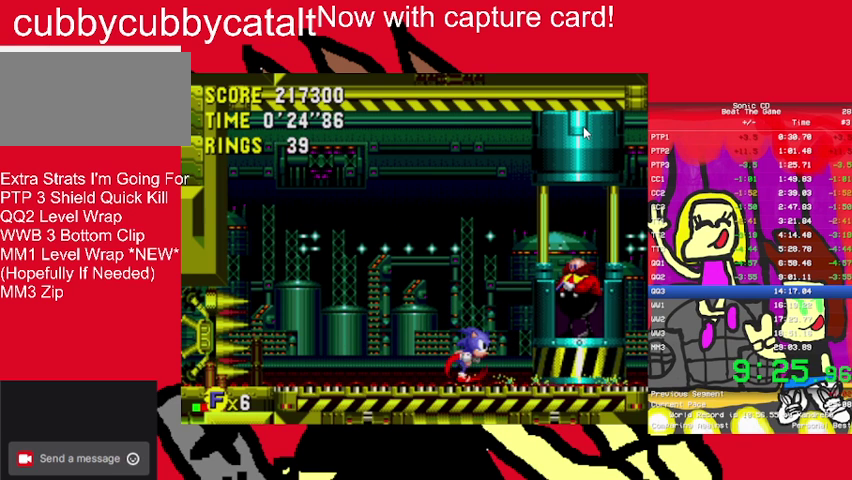
{"buttons": ["DPAD_RIGHT"], "events": []}
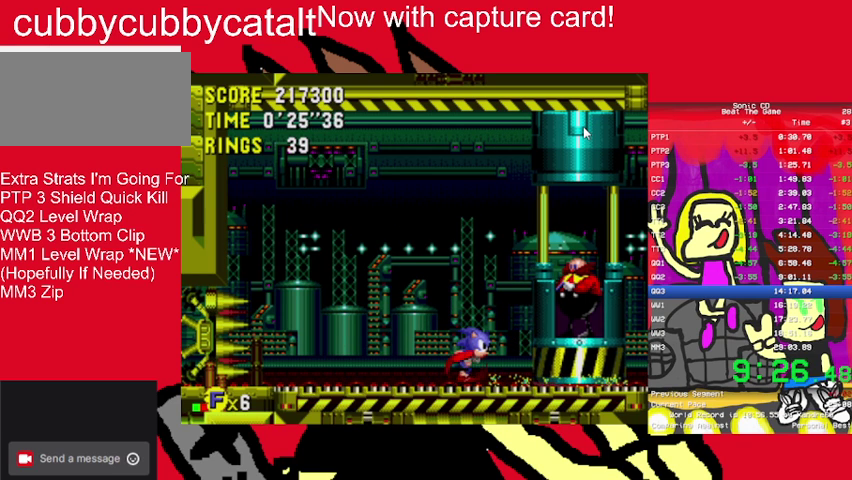
{"buttons": ["DPAD_RIGHT"], "events": []}
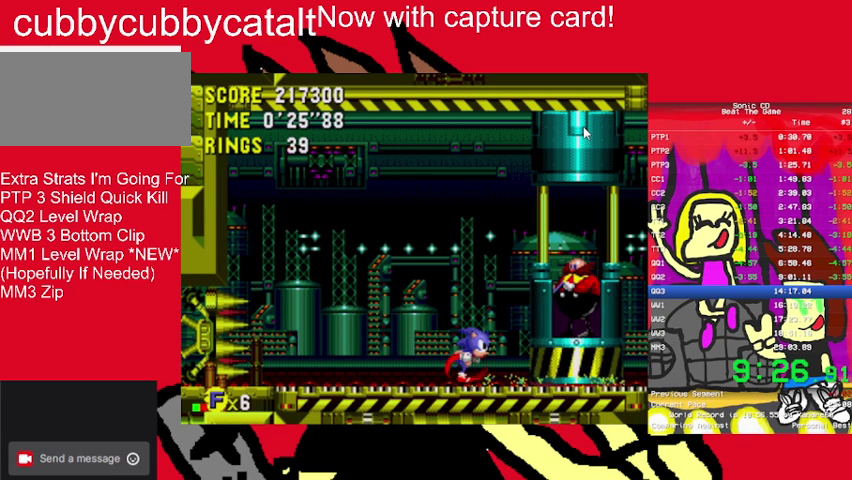
{"buttons": ["DPAD_RIGHT"], "events": []}
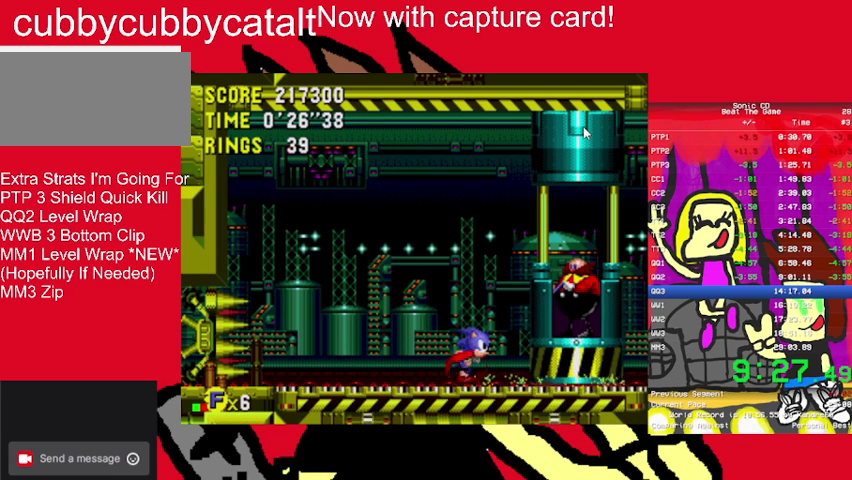
{"buttons": ["DPAD_RIGHT"], "events": []}
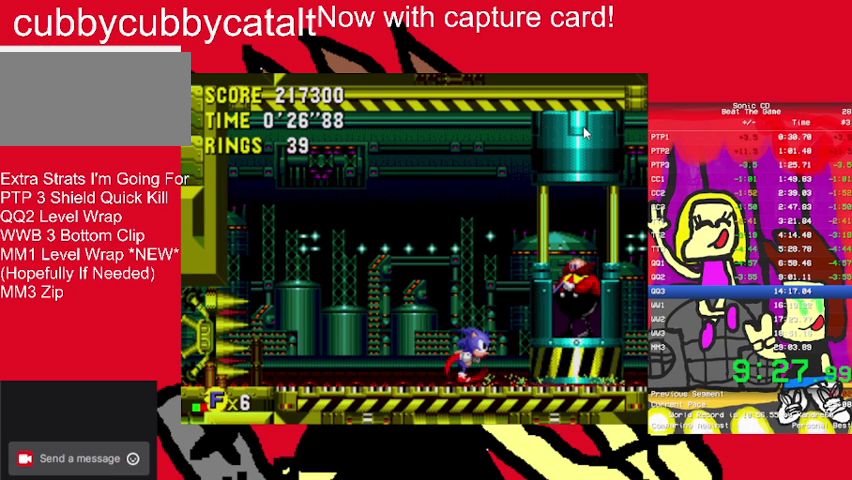
{"buttons": ["DPAD_RIGHT"], "events": []}